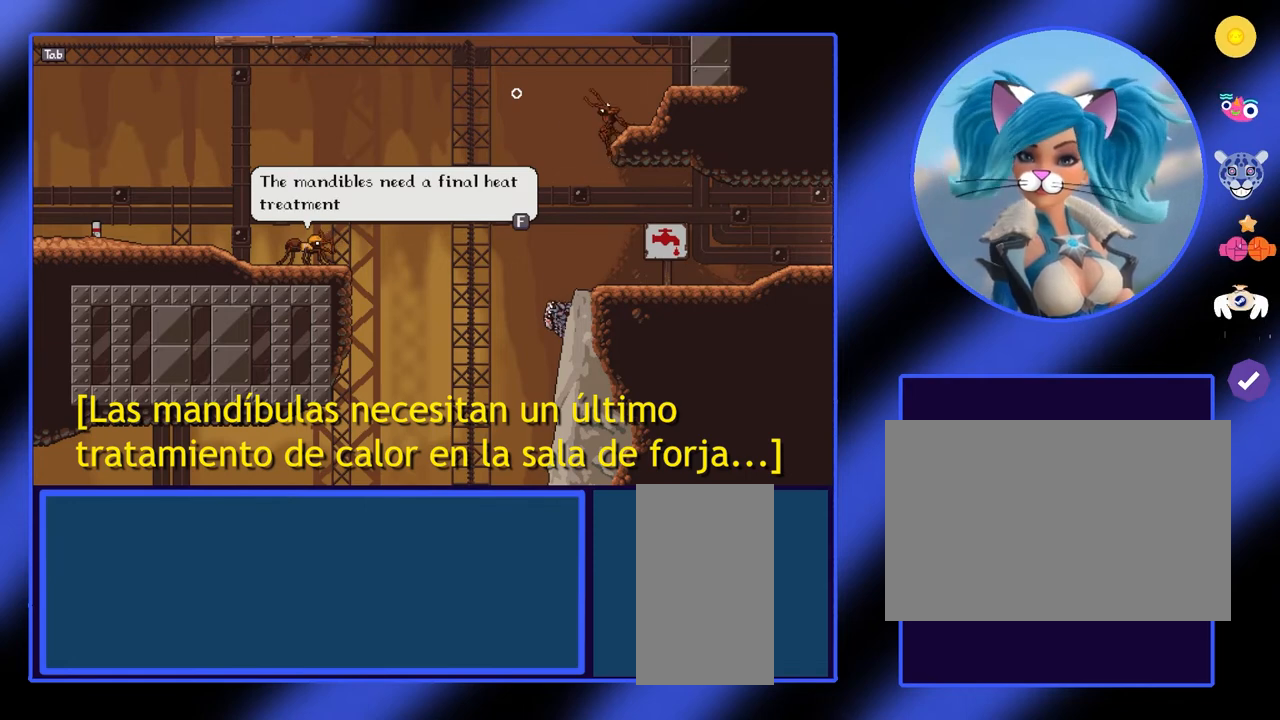
Gameplay with keyboard and mouse; each line is a JSON object with the keys and mouse buttons held at the frame after it. "events" lists presses ("down") and releases ("up") of "a", "ctrl", "d", "e", "f", "q", "r", "s", "shift", "space", "tab", "w", "mouse_left", "mouse_wheel", "mouse_right", "mouse_mb4" and "mouse_mb5" between this image and that frame as [ms after this image, input, new state], when the widget could be followed in between. "mouse_left", "mouse_wheel", "mouse_right", "mouse_mb4", "mouse_mb5" = the "left", "wheel", "right", "mb4", "mb5" buttons of the "mouse" list. No other keys are recorded. "wheel" means that the mouse wheel is clicked or scrolled. Not read: mouse_move.
{"keys": [], "mouse": [], "events": []}
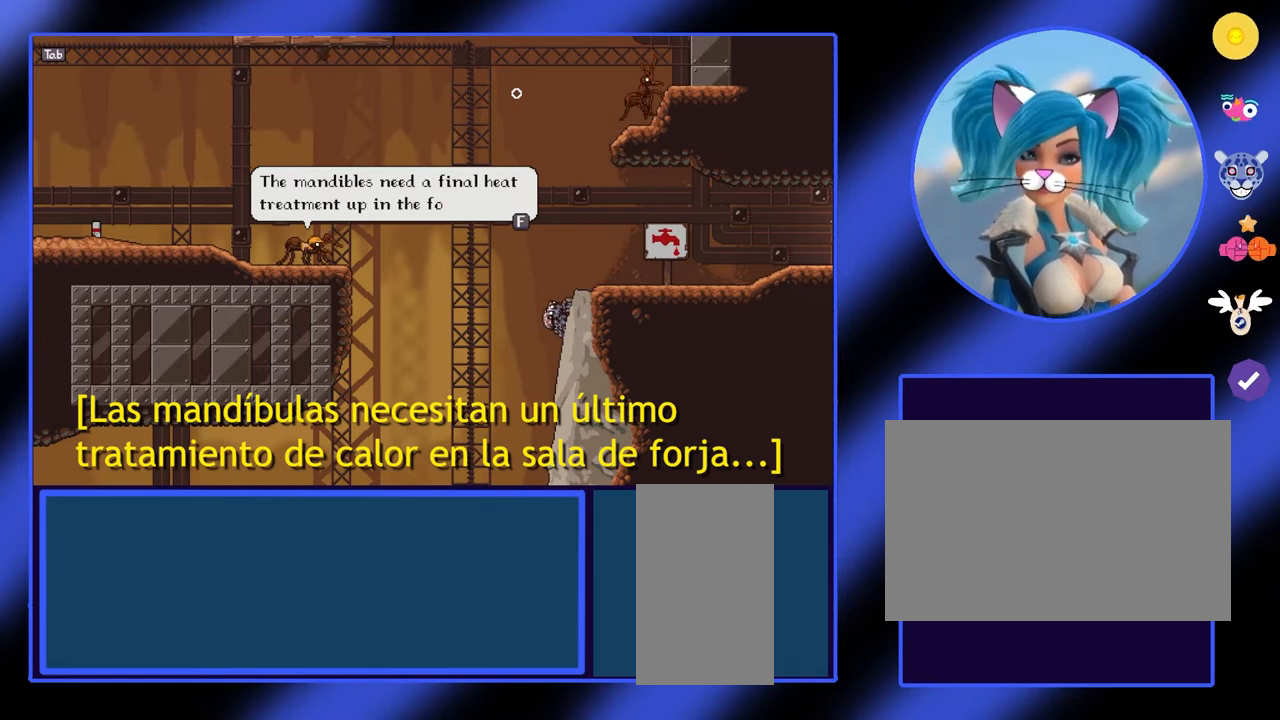
{"keys": [], "mouse": [], "events": []}
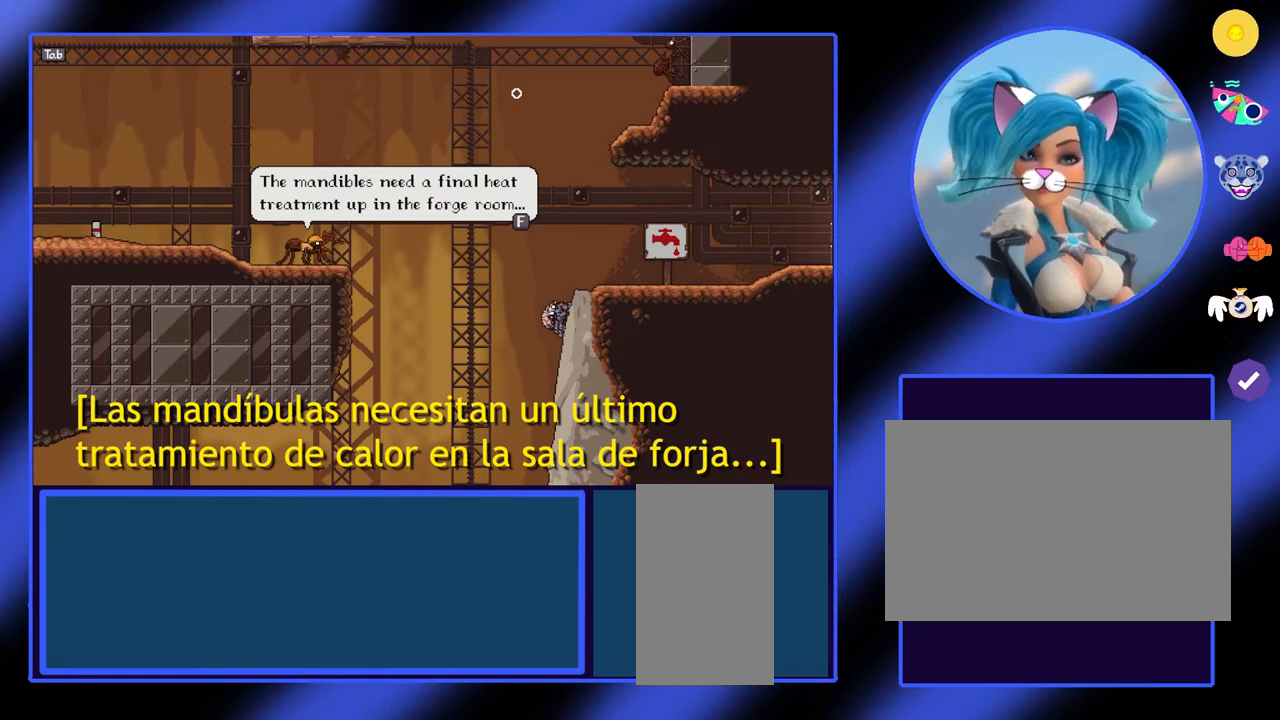
{"keys": [], "mouse": [], "events": []}
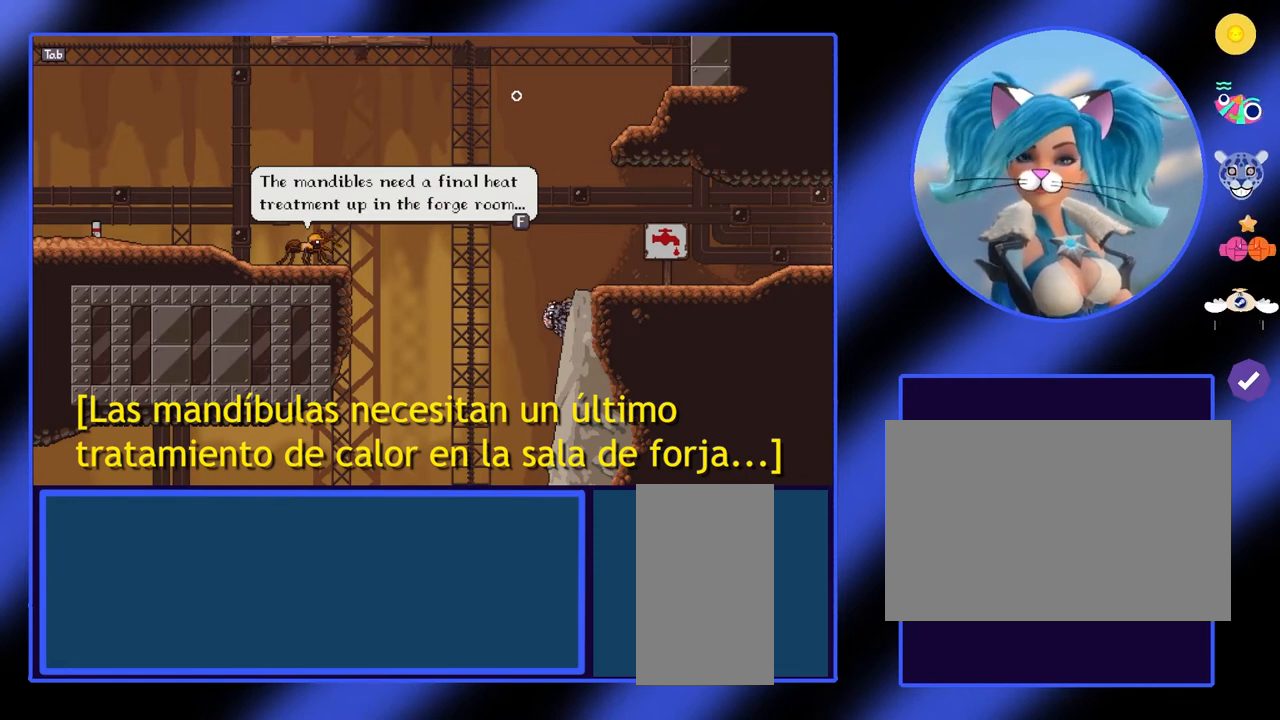
{"keys": [], "mouse": [], "events": []}
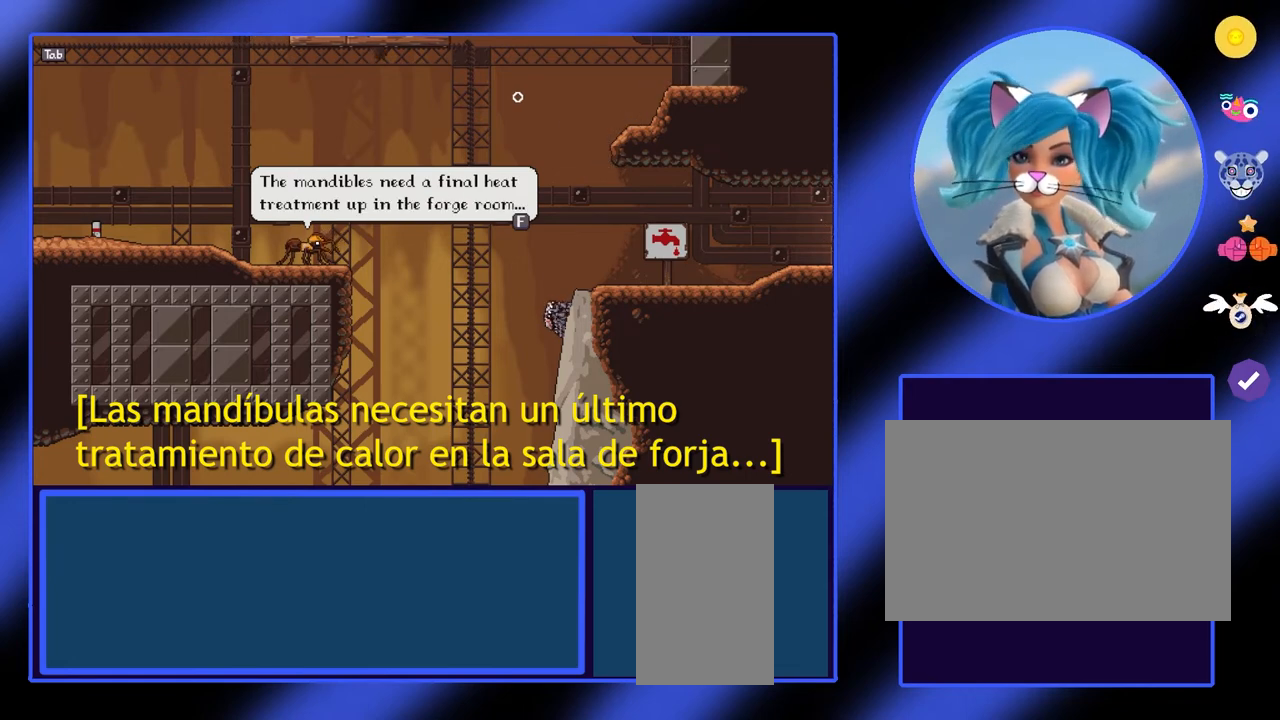
{"keys": [], "mouse": [], "events": [[167, "f", "down"], [300, "f", "up"]]}
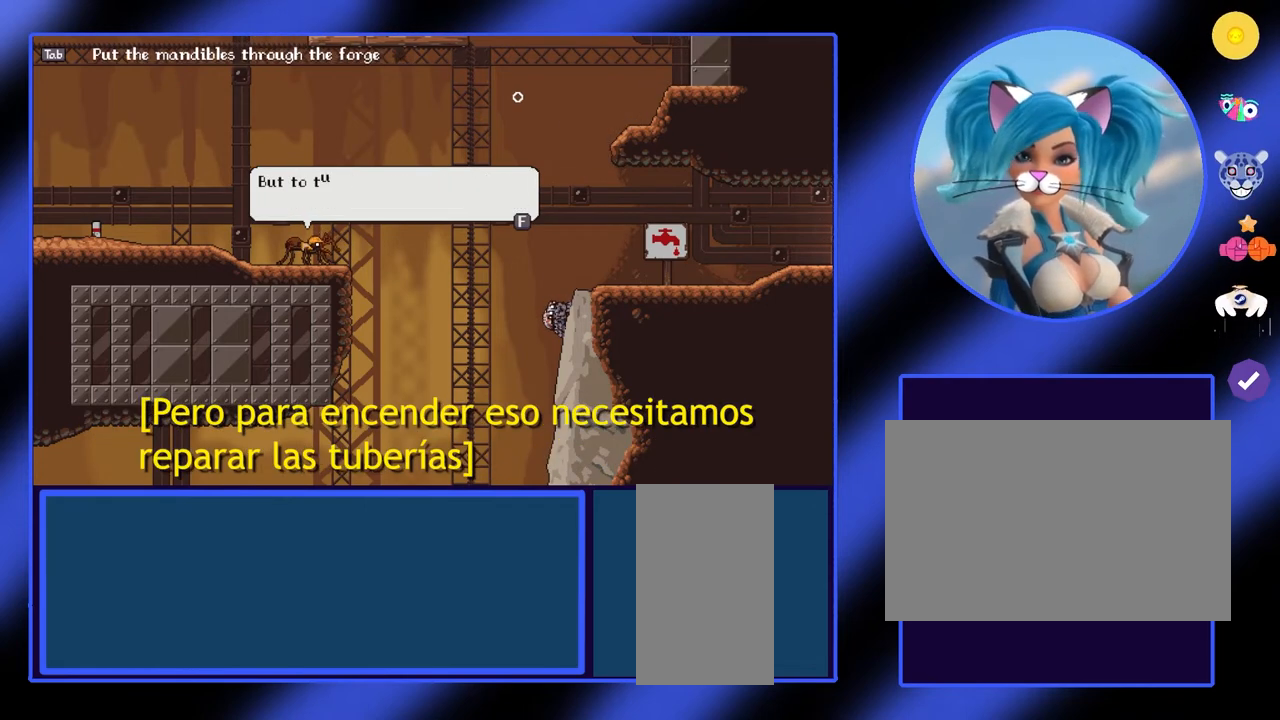
{"keys": [], "mouse": [], "events": []}
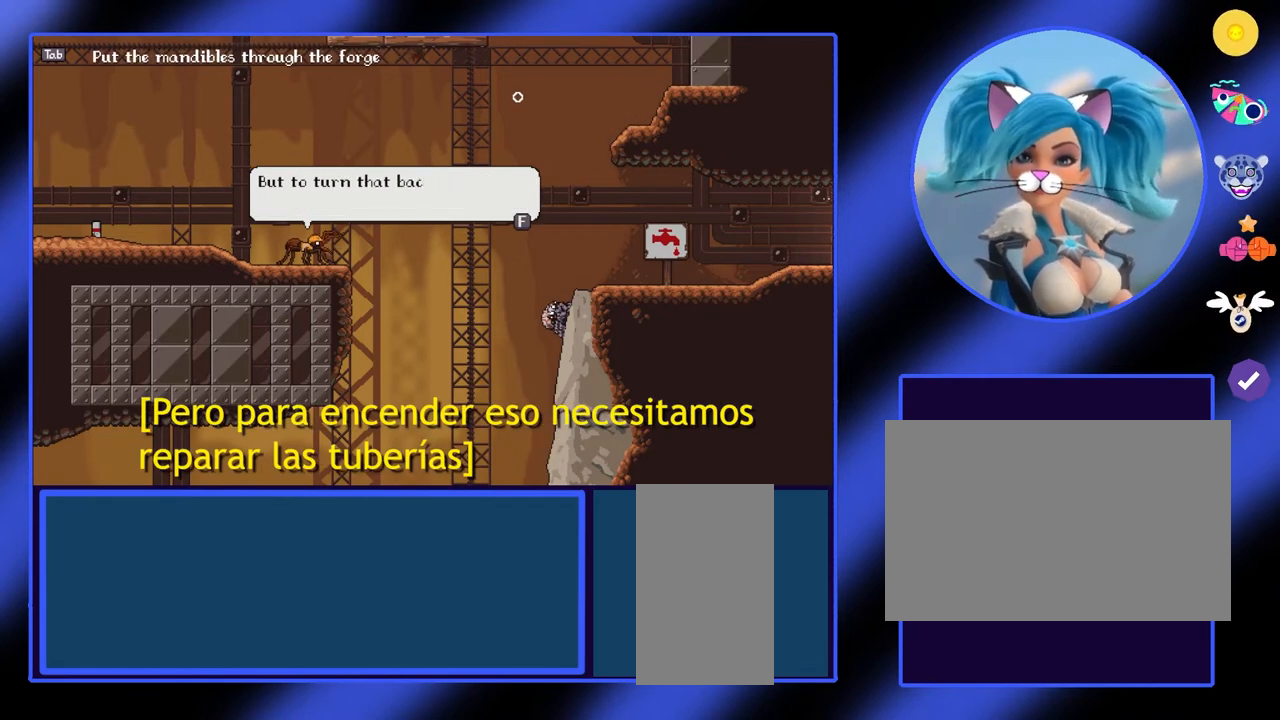
{"keys": [], "mouse": [], "events": []}
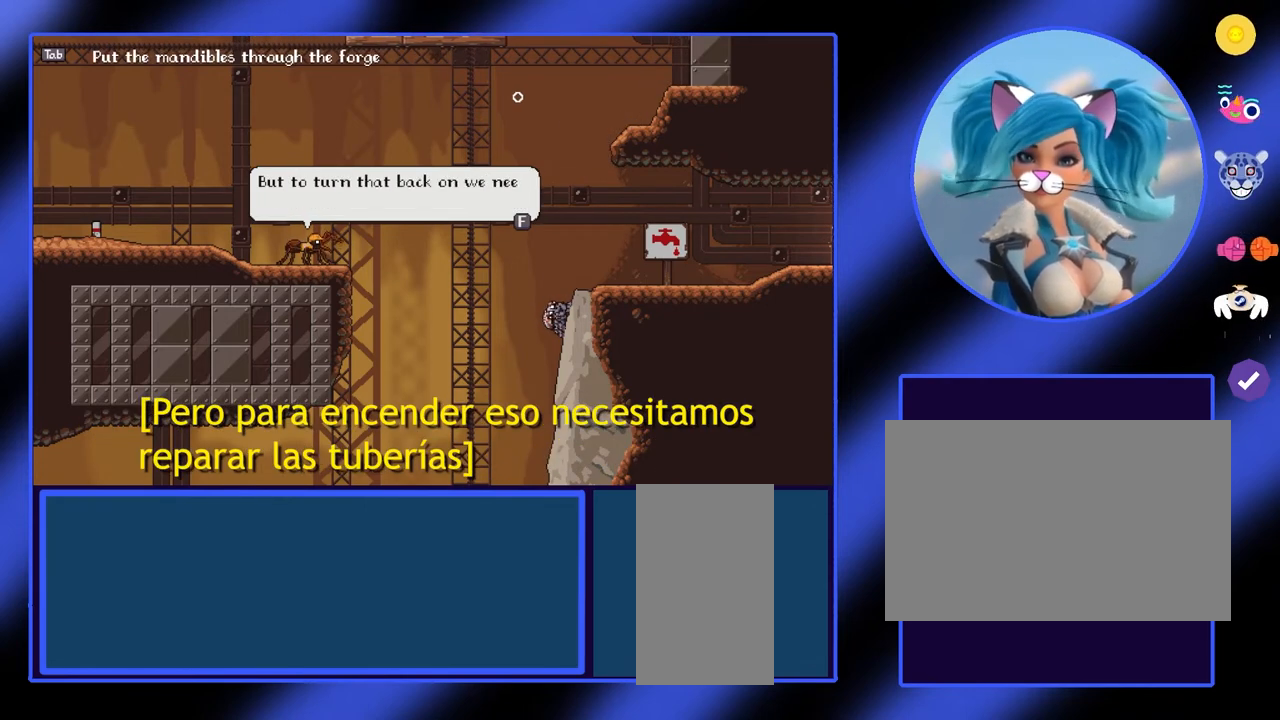
{"keys": [], "mouse": [], "events": []}
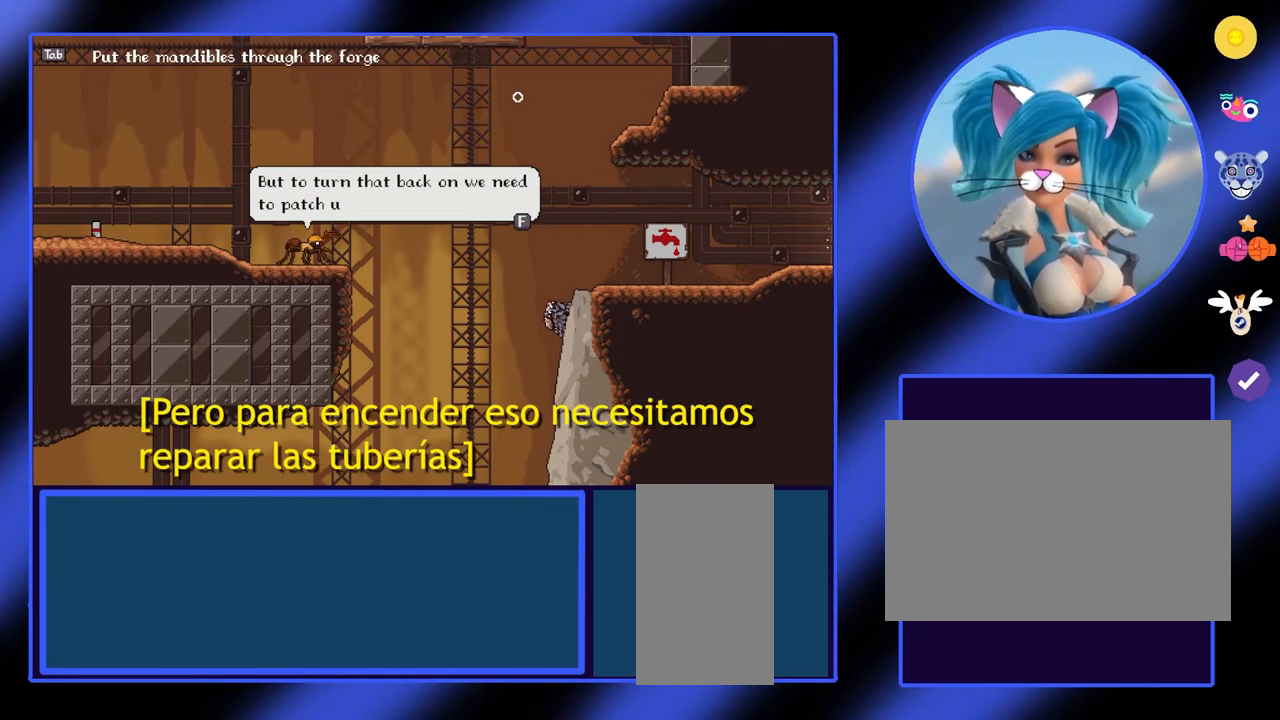
{"keys": [], "mouse": [], "events": []}
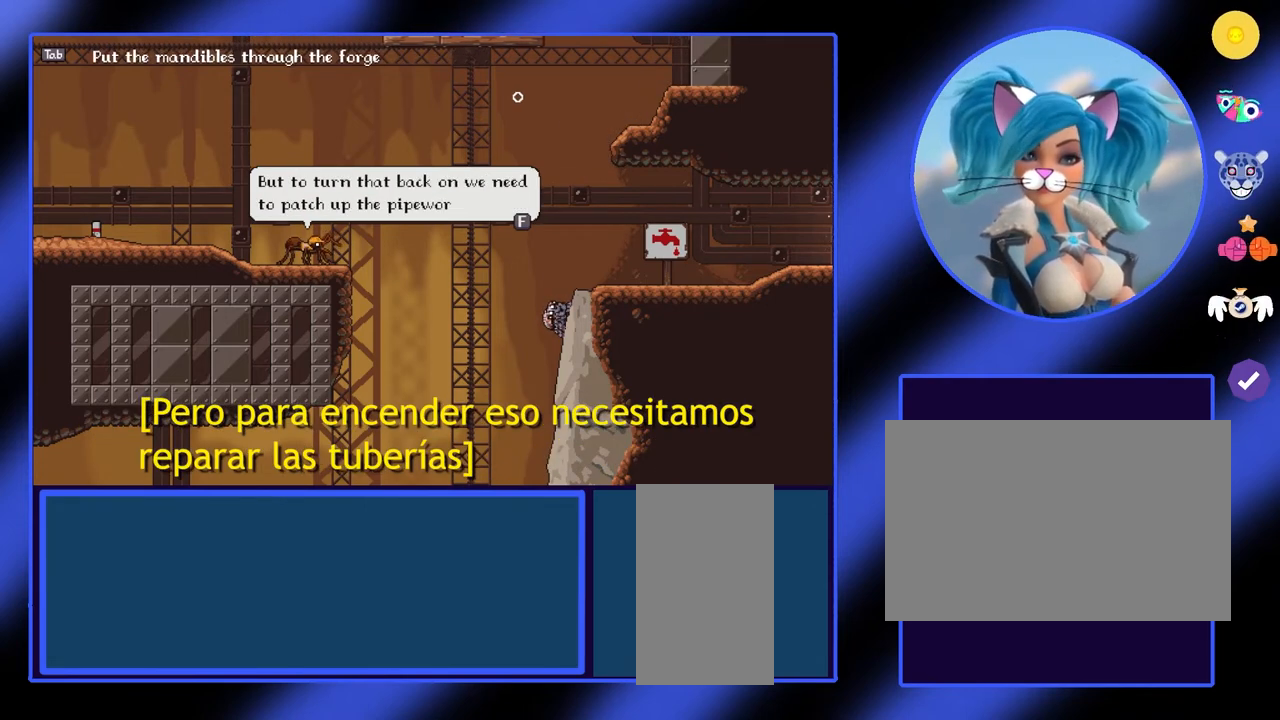
{"keys": [], "mouse": [], "events": []}
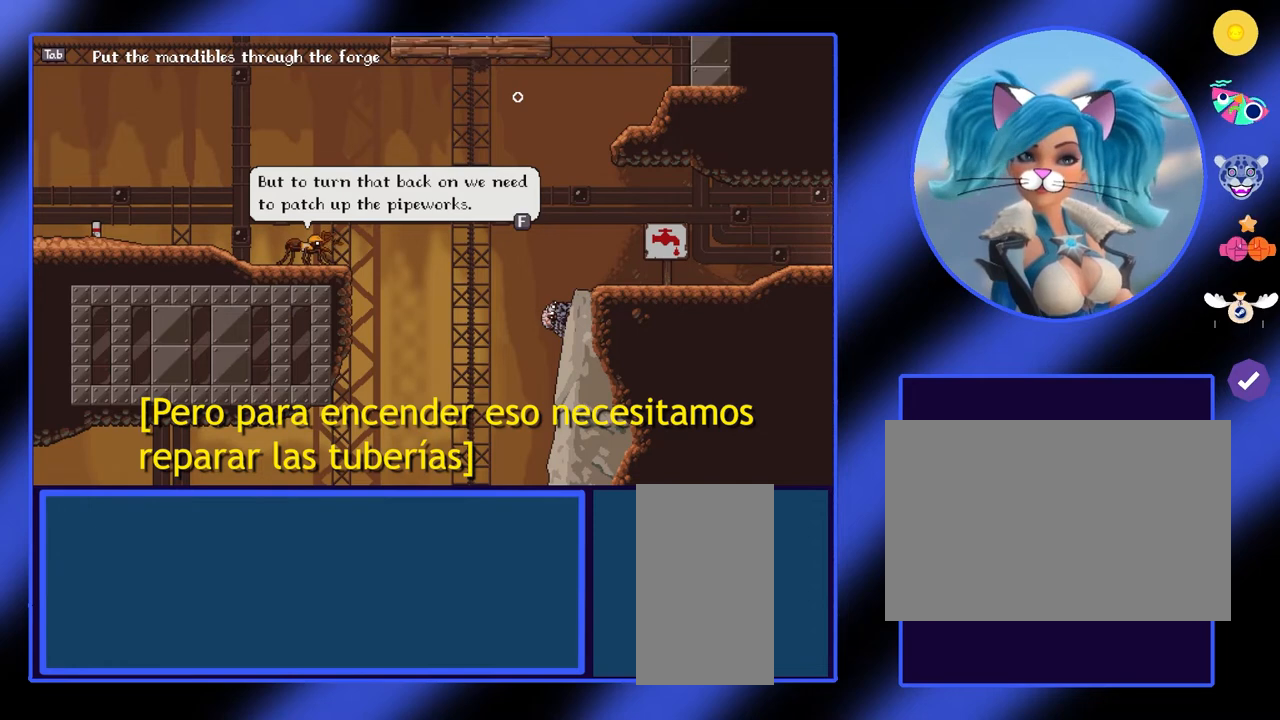
{"keys": [], "mouse": [], "events": []}
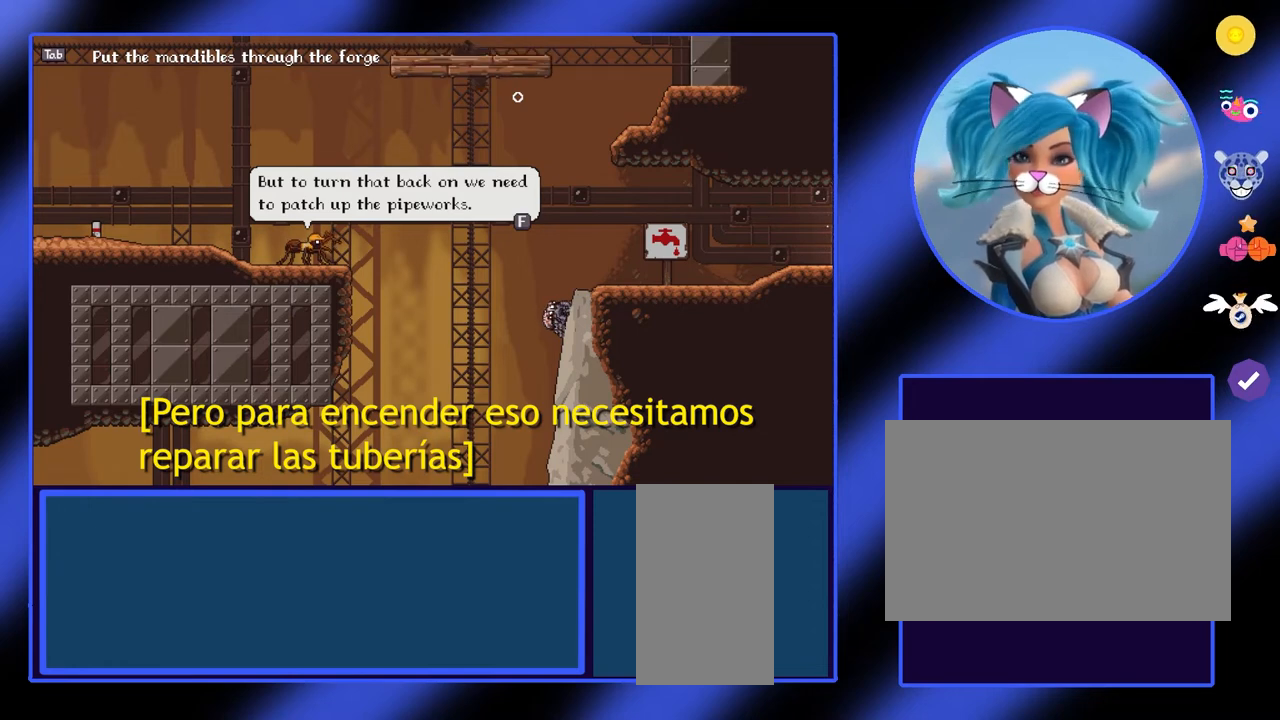
{"keys": [], "mouse": [], "events": [[267, "f", "down"], [400, "f", "up"]]}
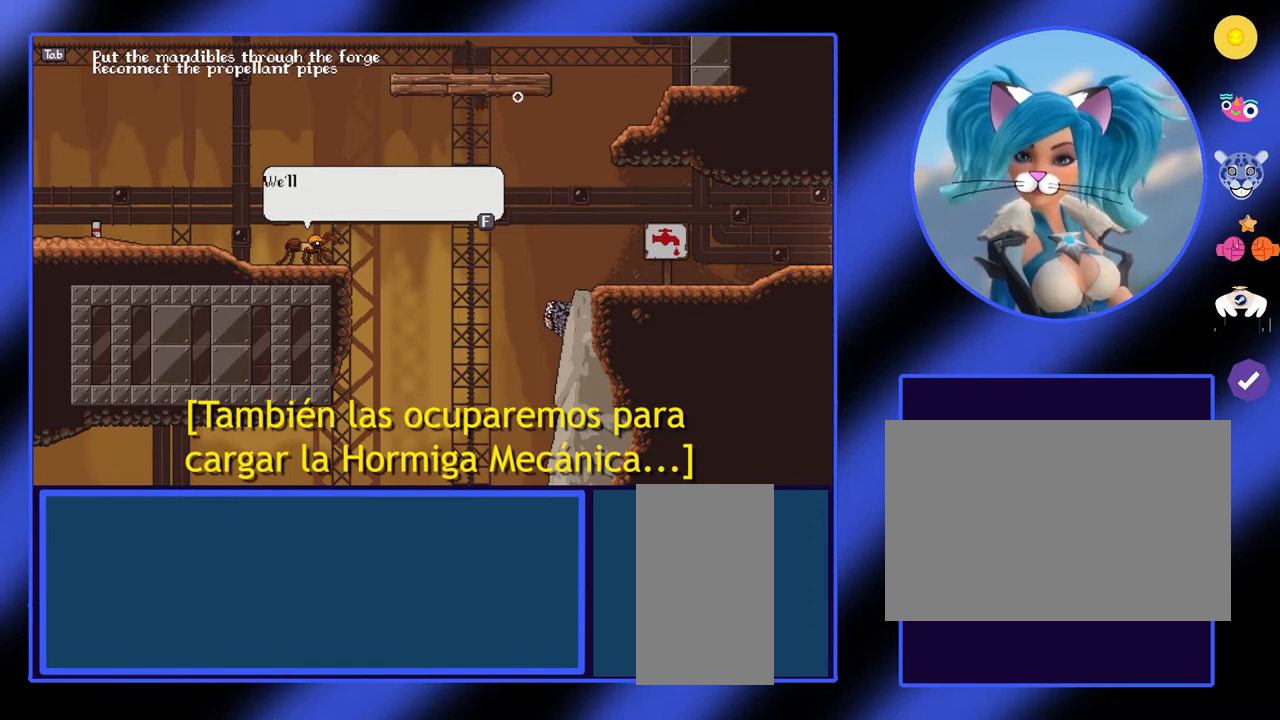
{"keys": [], "mouse": [], "events": []}
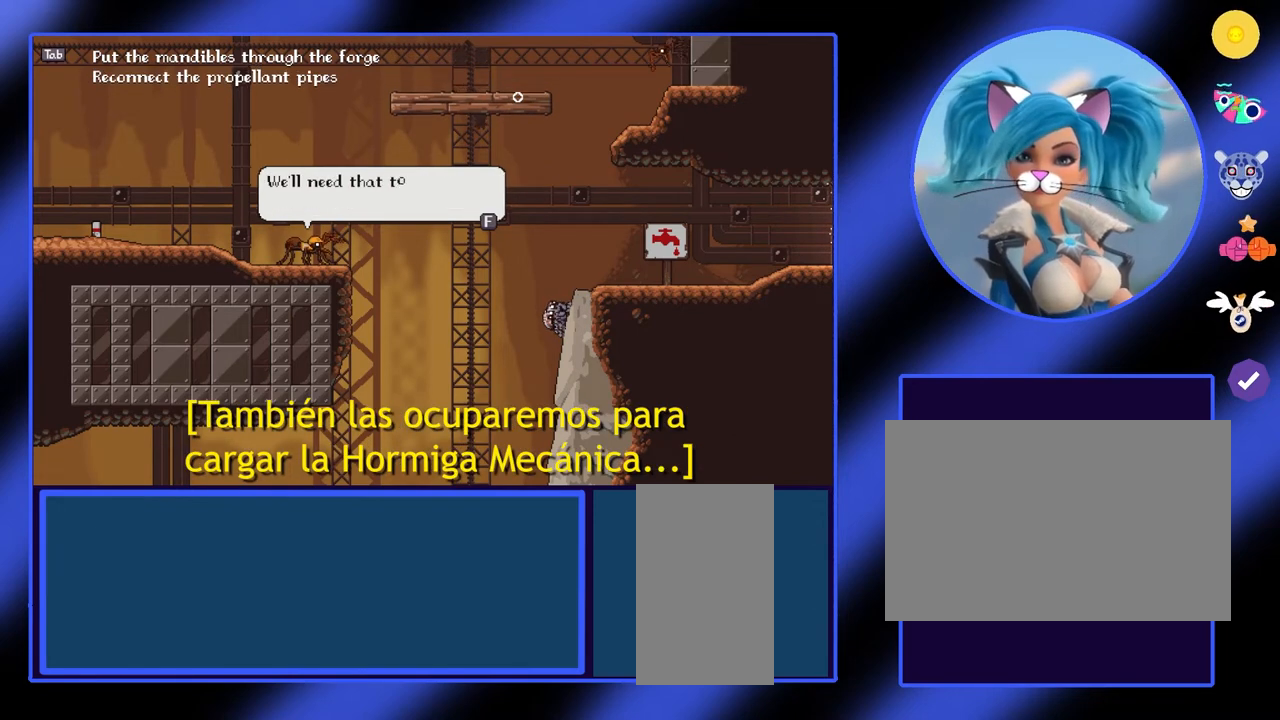
{"keys": [], "mouse": [], "events": []}
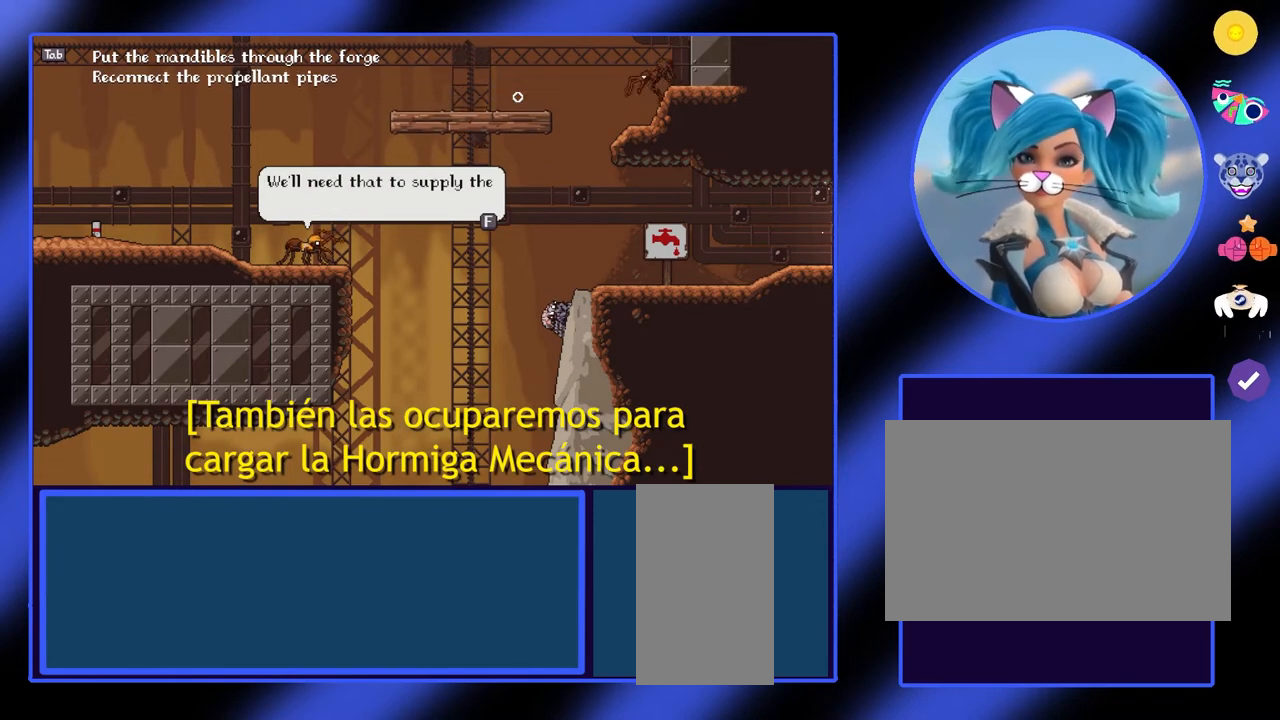
{"keys": [], "mouse": [], "events": []}
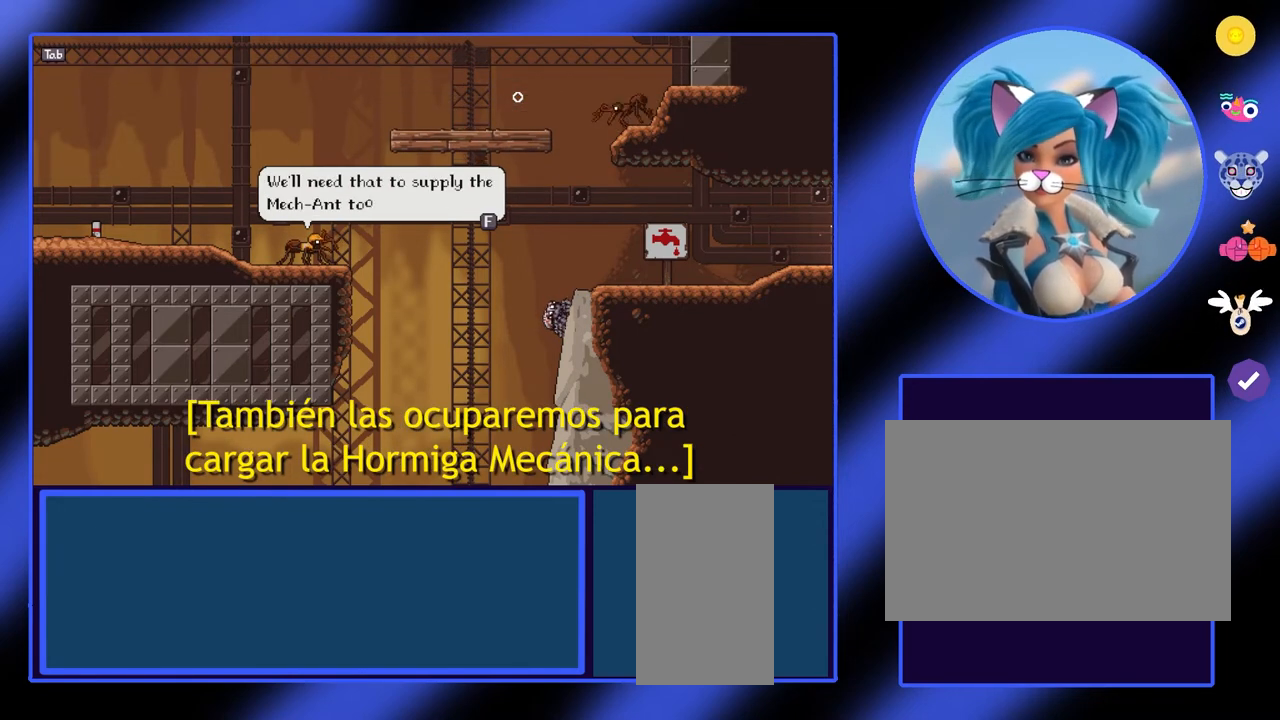
{"keys": [], "mouse": [], "events": []}
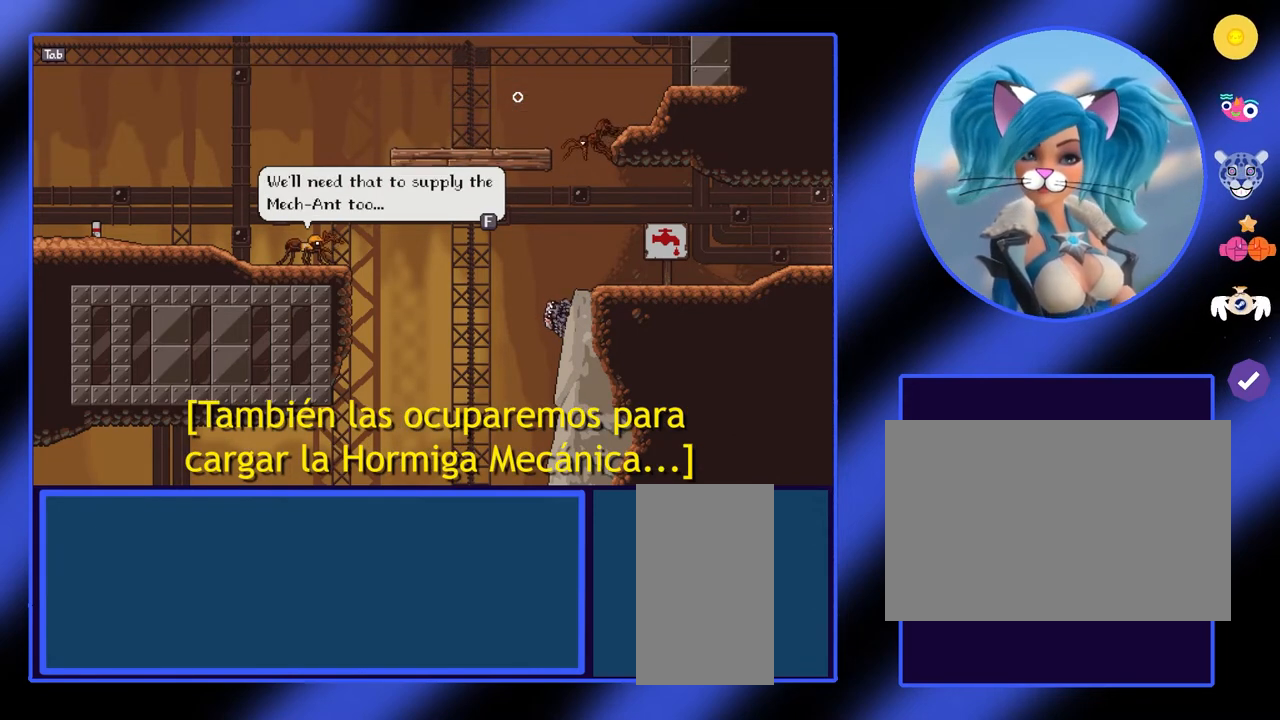
{"keys": [], "mouse": [], "events": []}
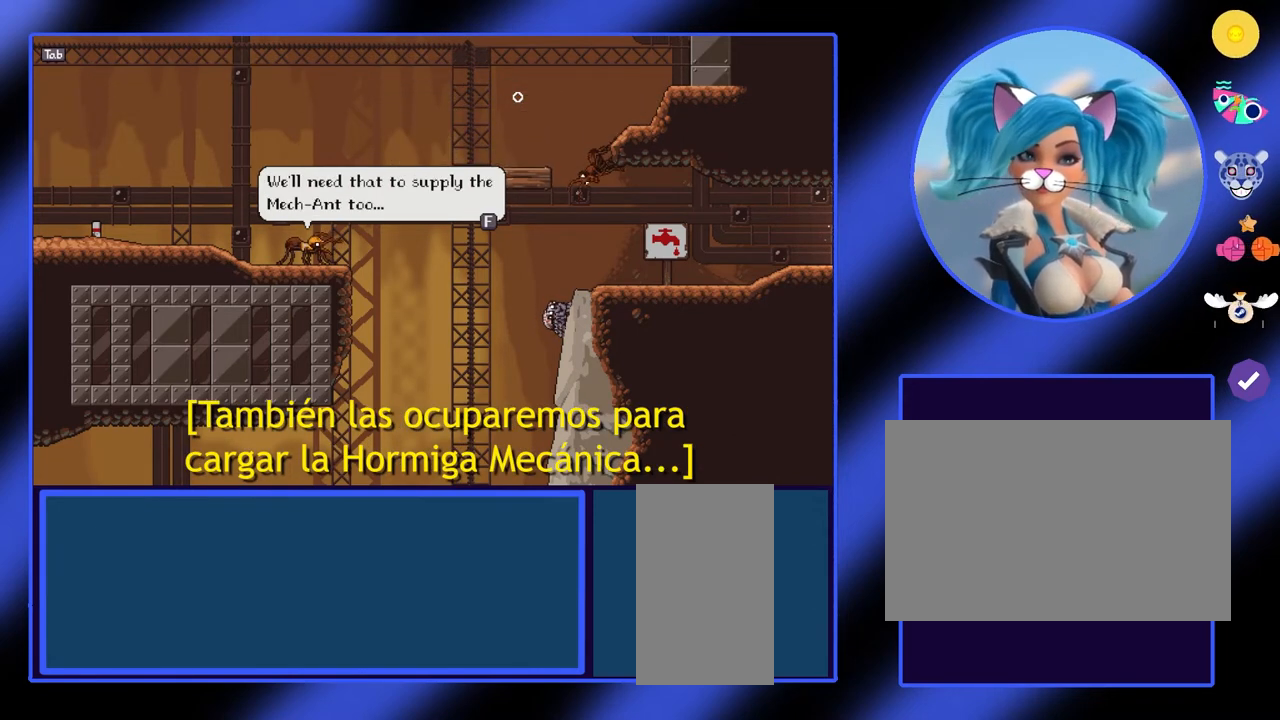
{"keys": [], "mouse": [], "events": []}
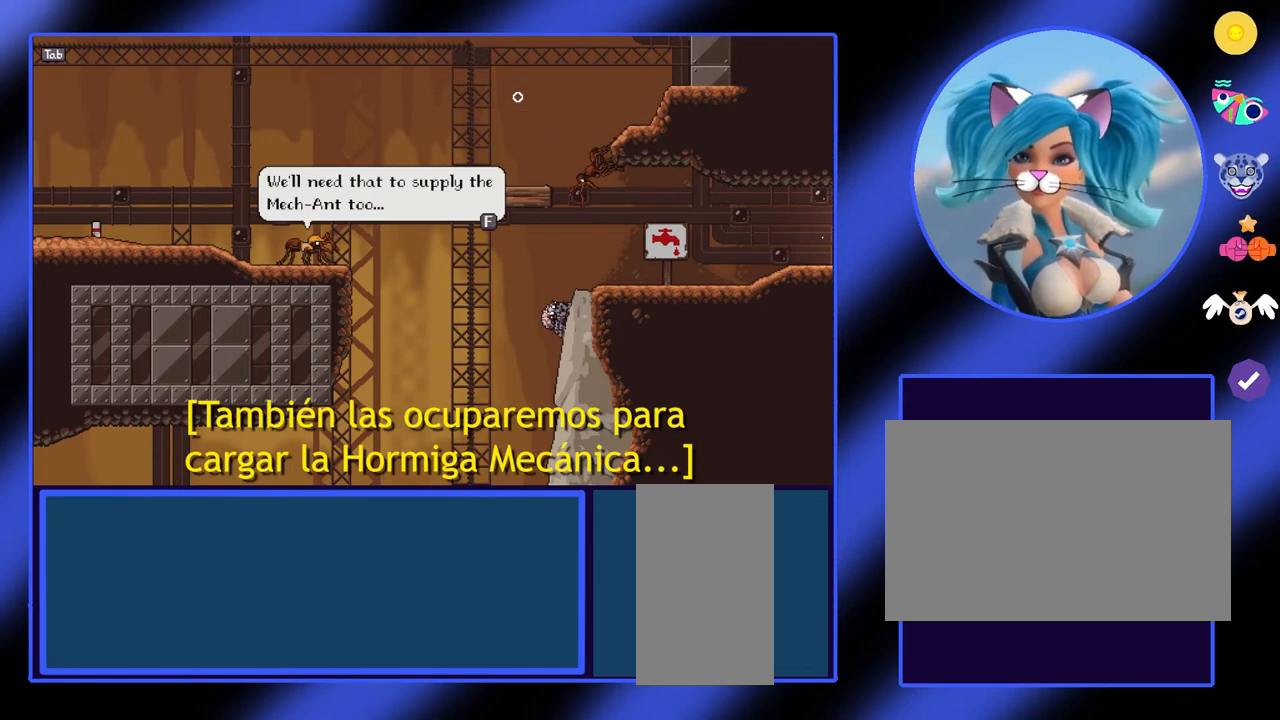
{"keys": [], "mouse": [], "events": [[200, "f", "down"], [300, "f", "up"]]}
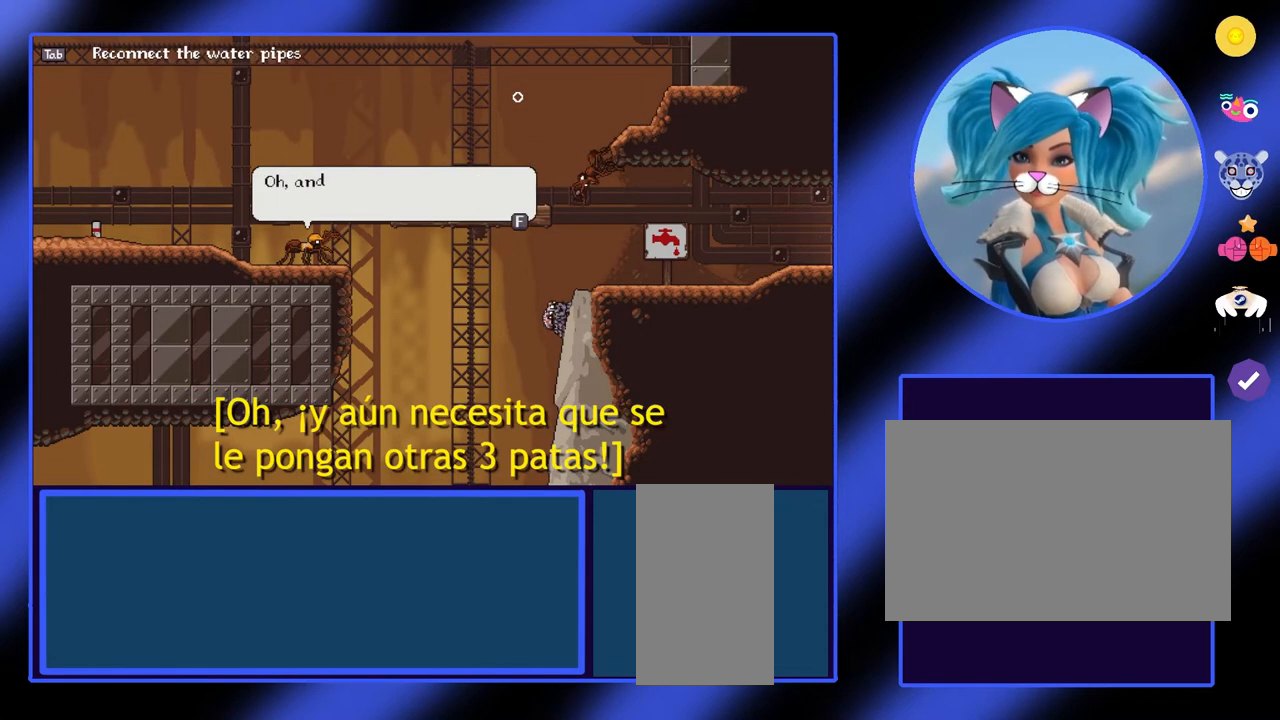
{"keys": [], "mouse": [], "events": []}
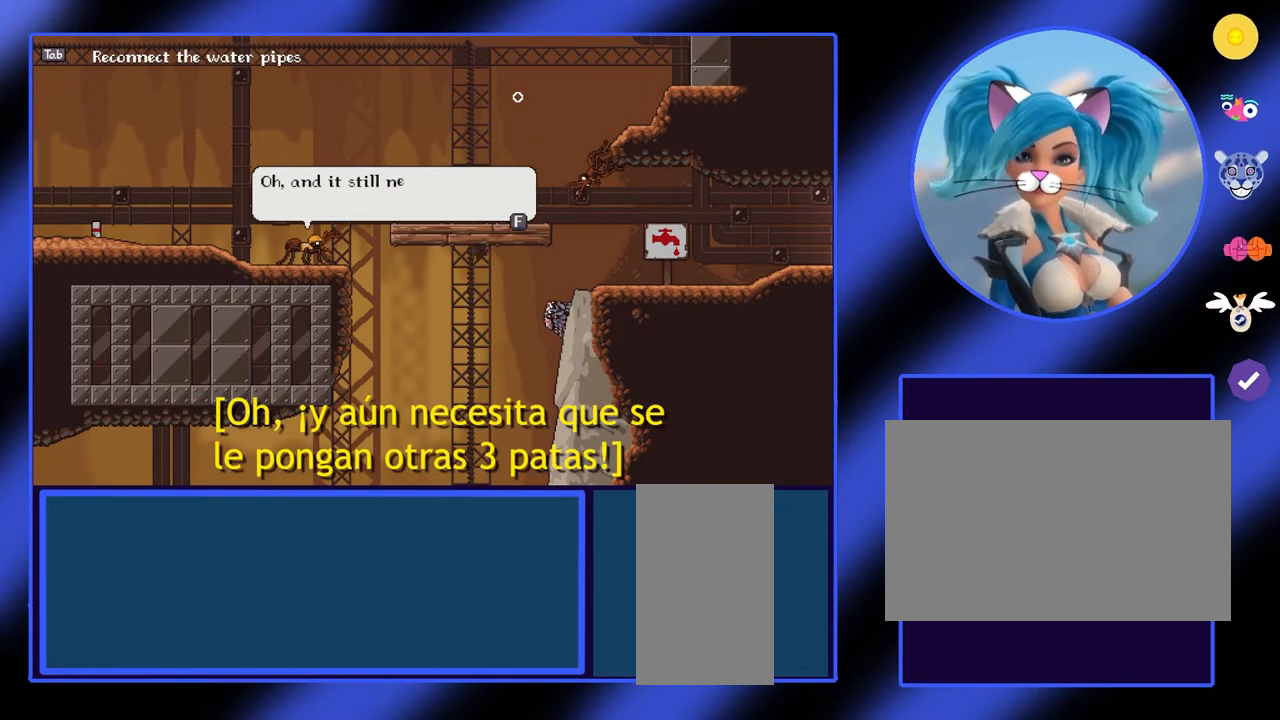
{"keys": [], "mouse": [], "events": []}
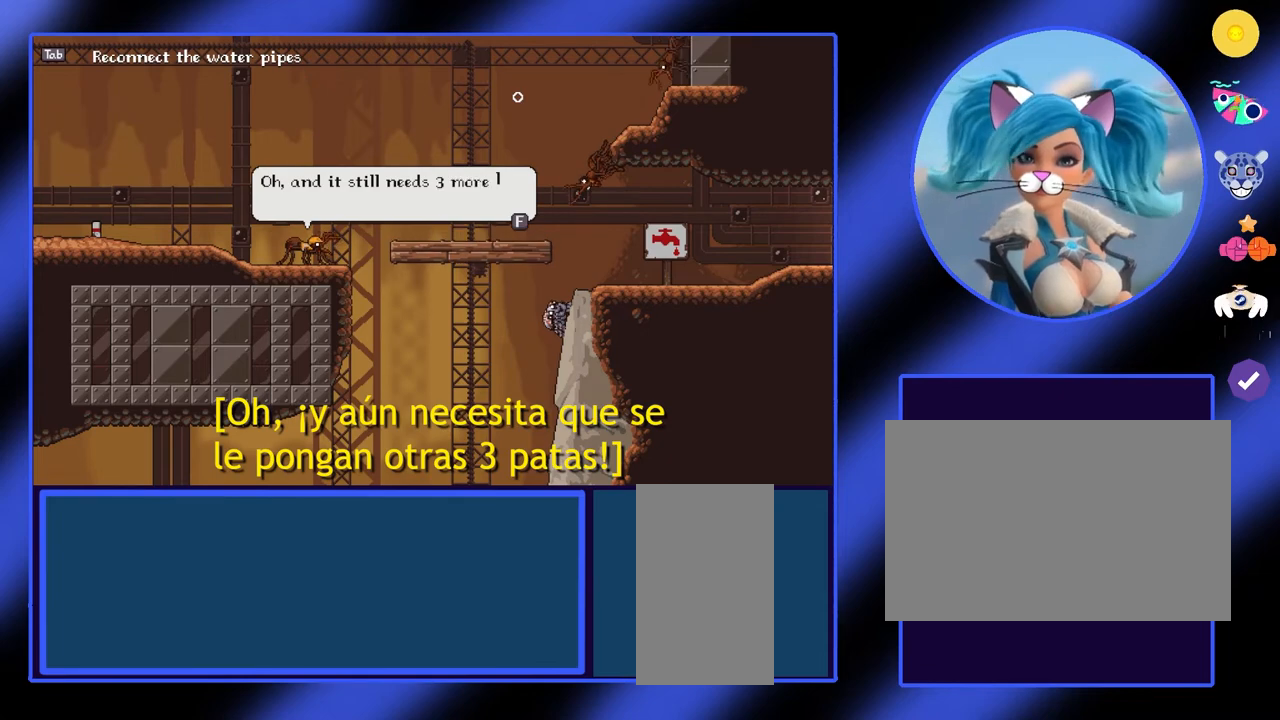
{"keys": [], "mouse": [], "events": []}
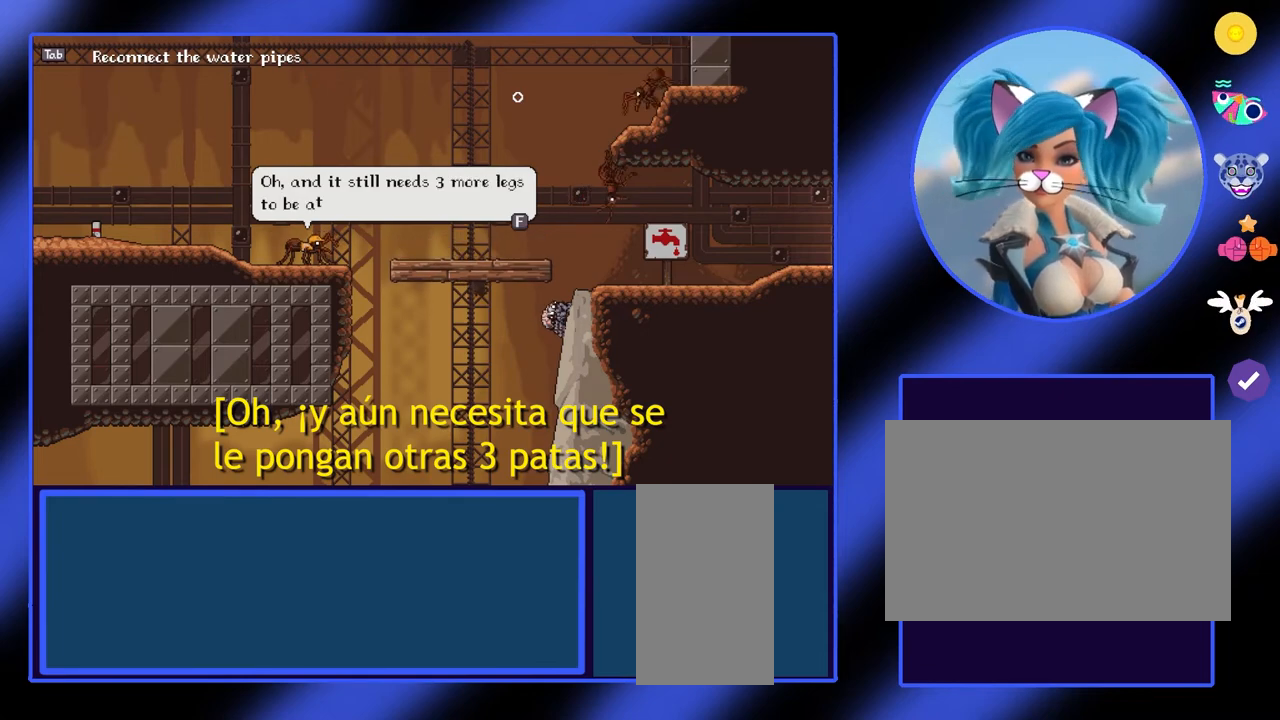
{"keys": [], "mouse": [], "events": []}
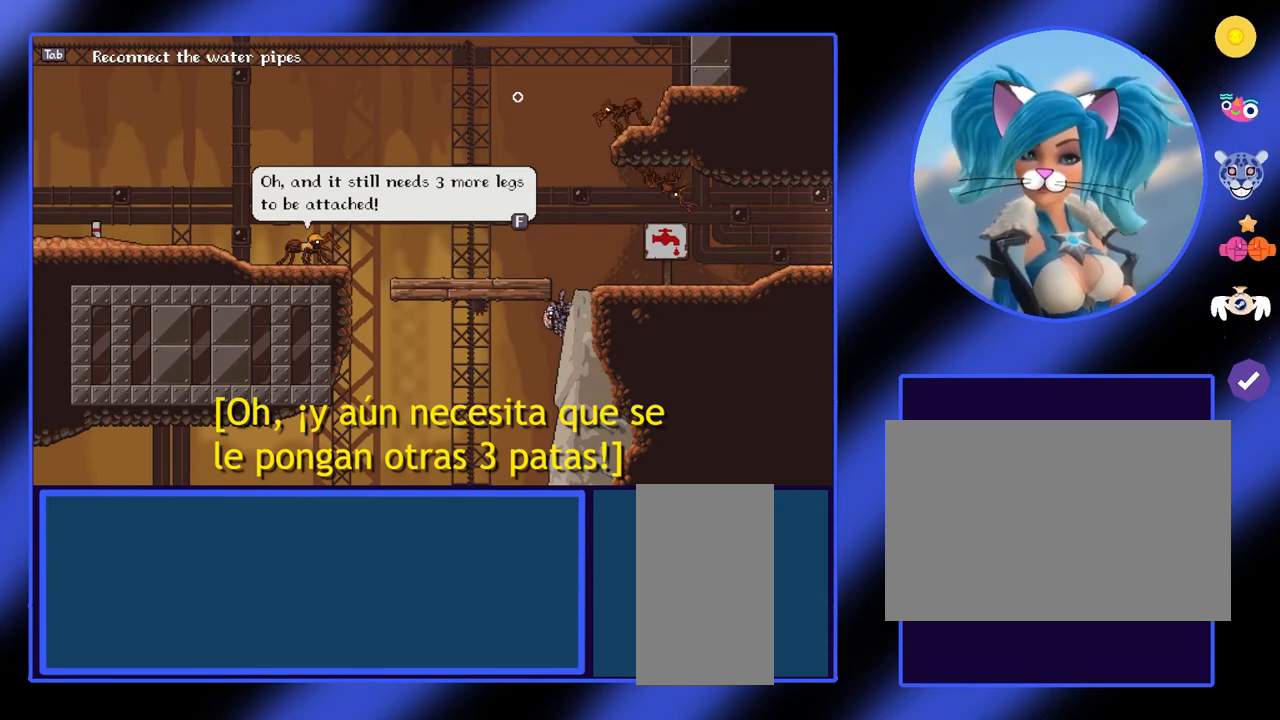
{"keys": [], "mouse": [], "events": []}
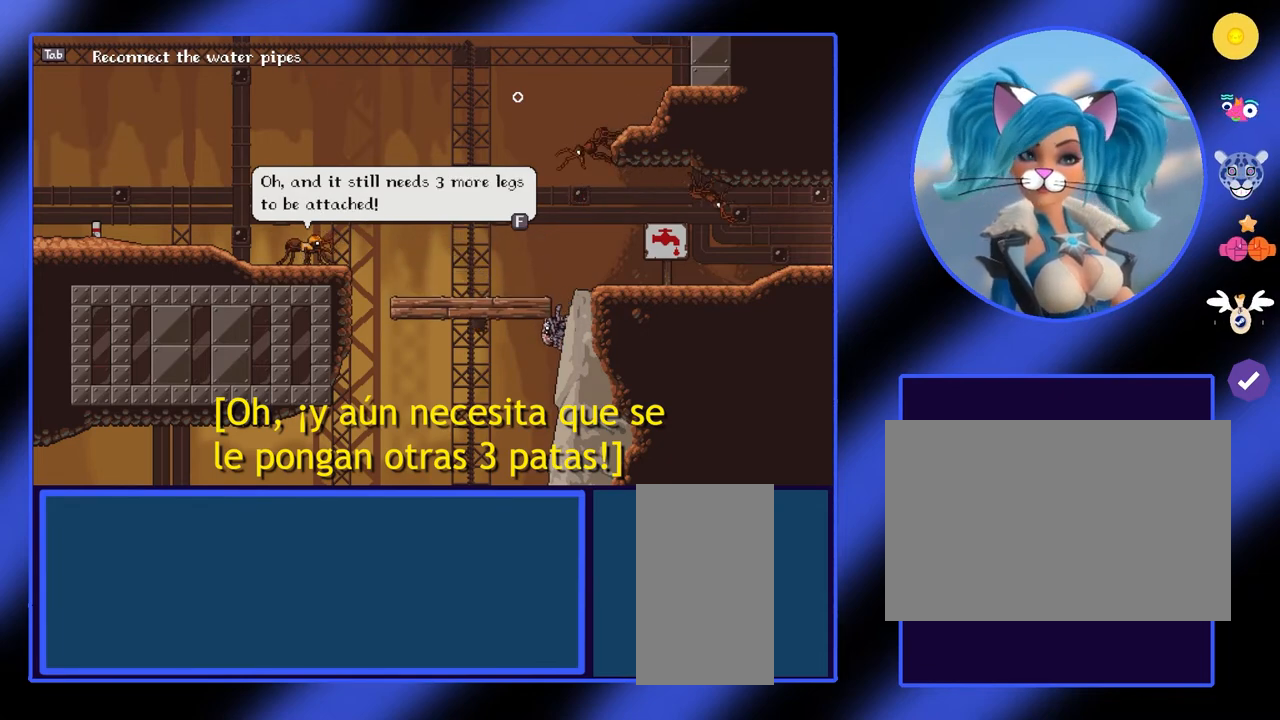
{"keys": [], "mouse": [], "events": []}
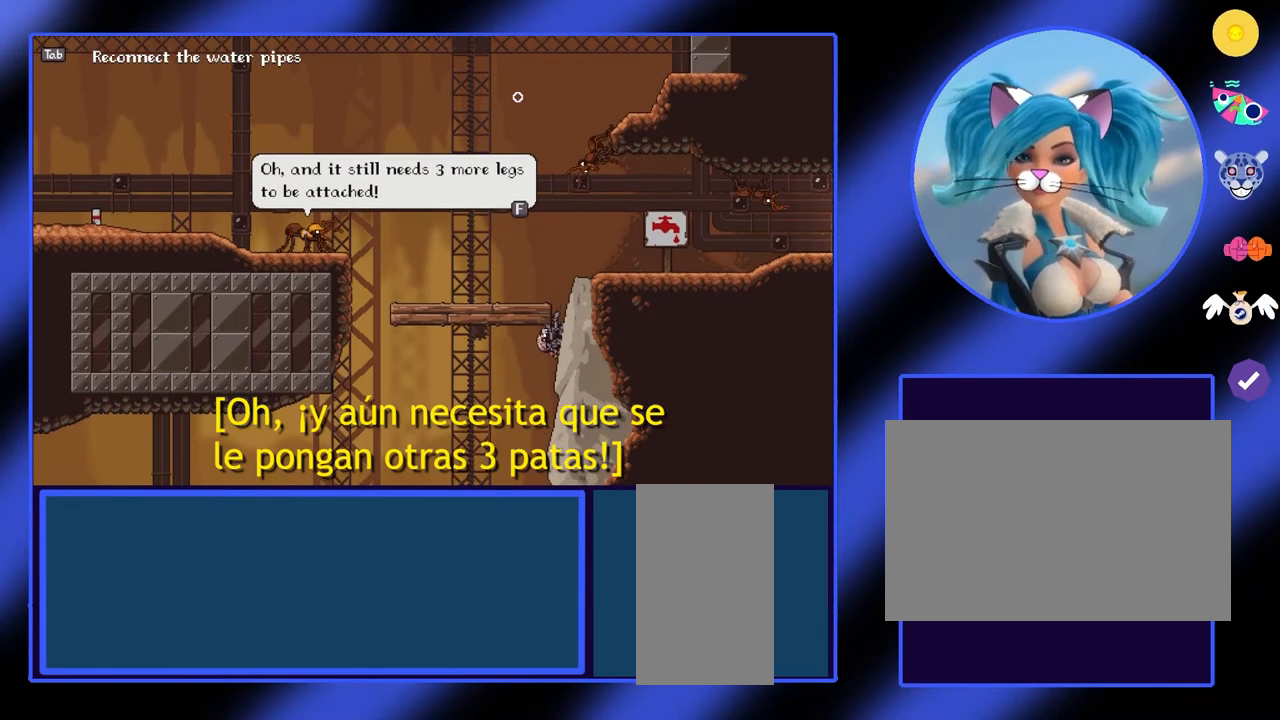
{"keys": [], "mouse": [], "events": [[33, "f", "down"], [167, "f", "up"]]}
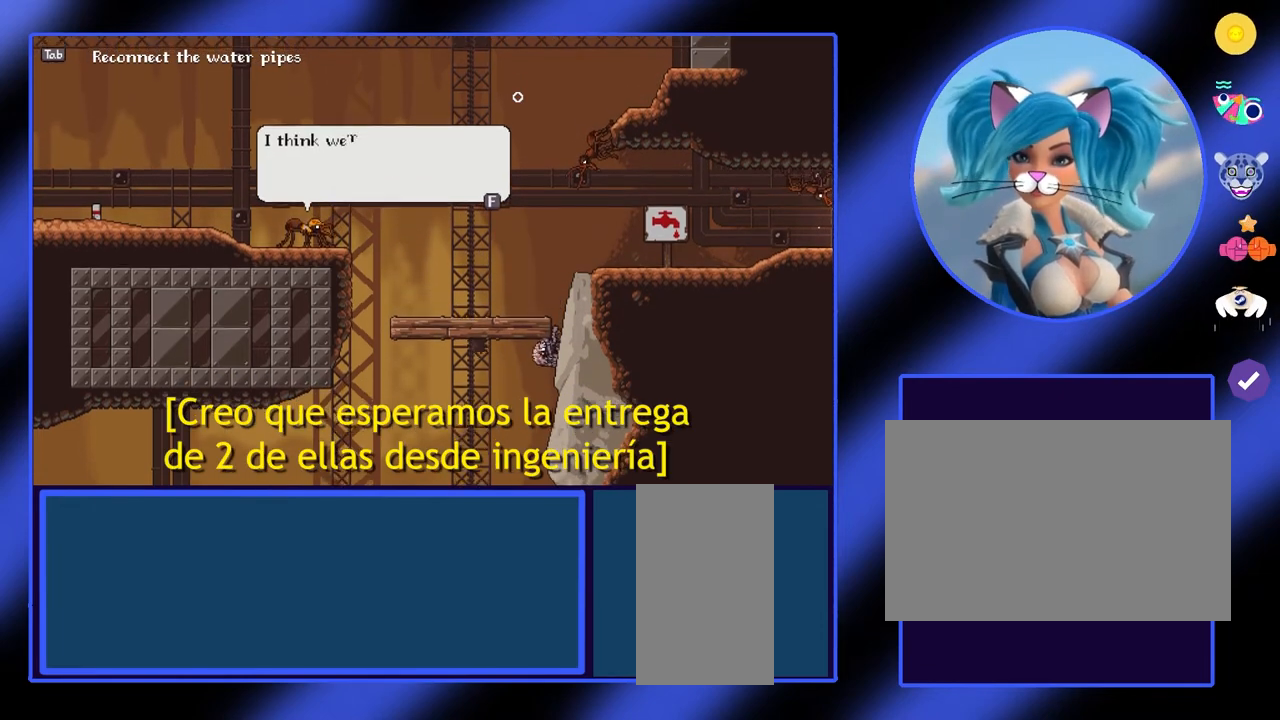
{"keys": [], "mouse": [], "events": []}
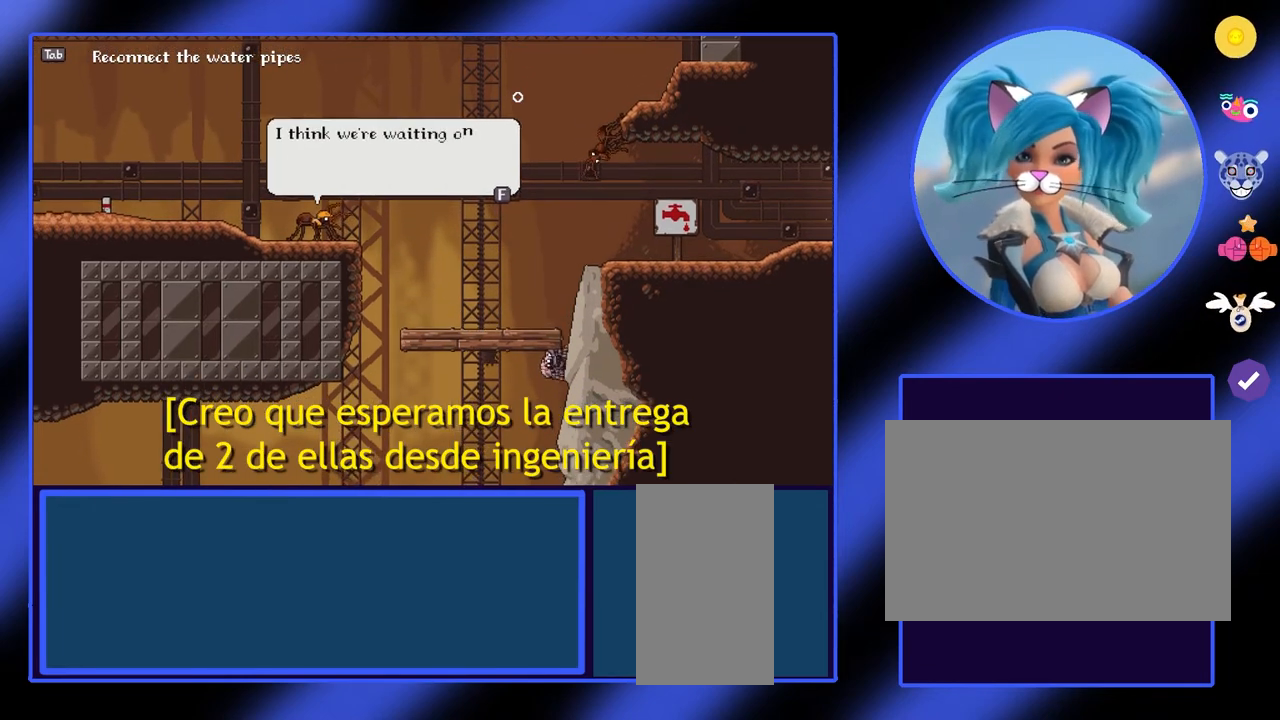
{"keys": [], "mouse": [], "events": []}
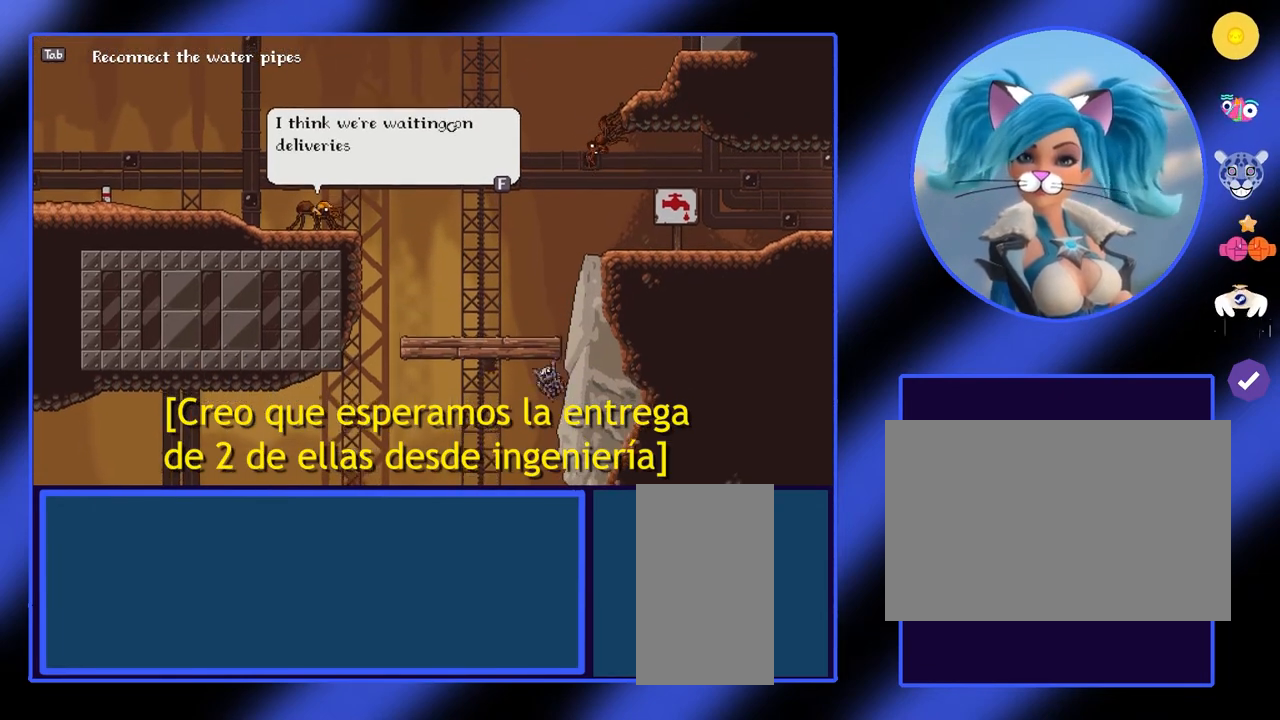
{"keys": [], "mouse": [], "events": []}